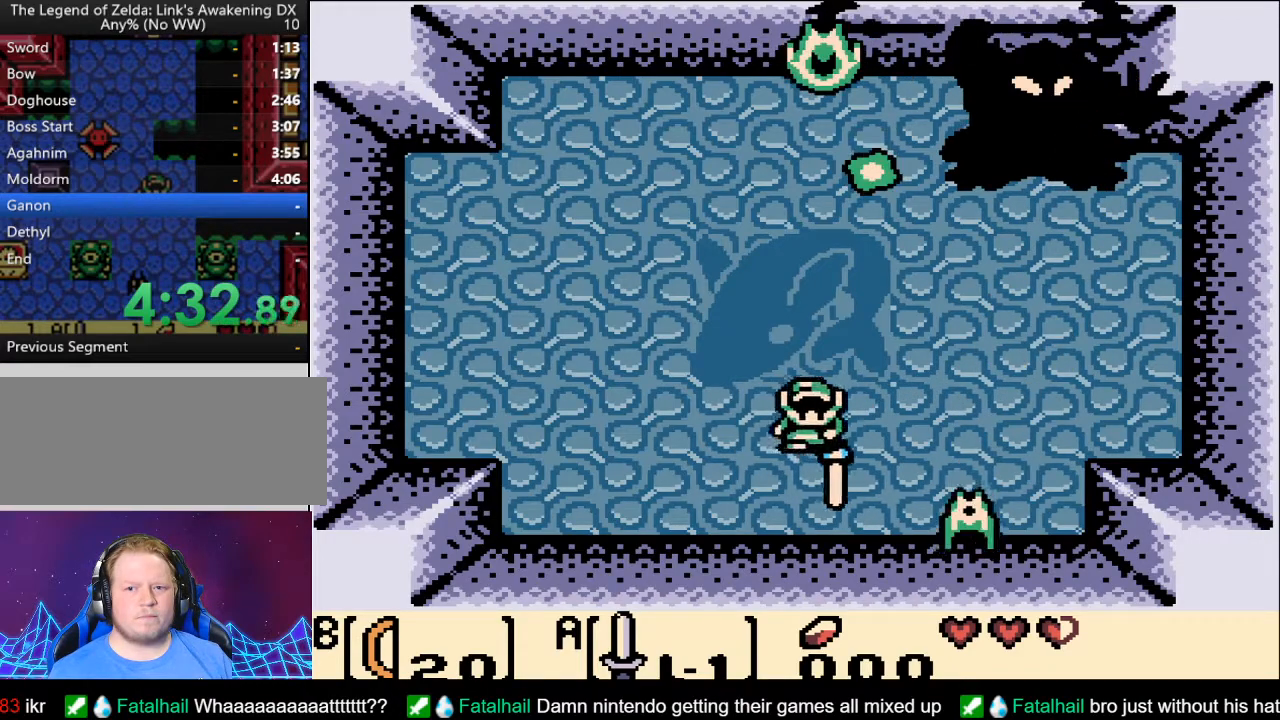
Gameplay with a controller (Nintendo layout); each line is a JSON object with the inputs held at the frame after it. "events" lists button and stick changes between this image and that frame as [ms after this image, input, new state], when the widget could be followed in between. Not read: L3 R3.
{"buttons": ["A", "DPAD_RIGHT"], "events": []}
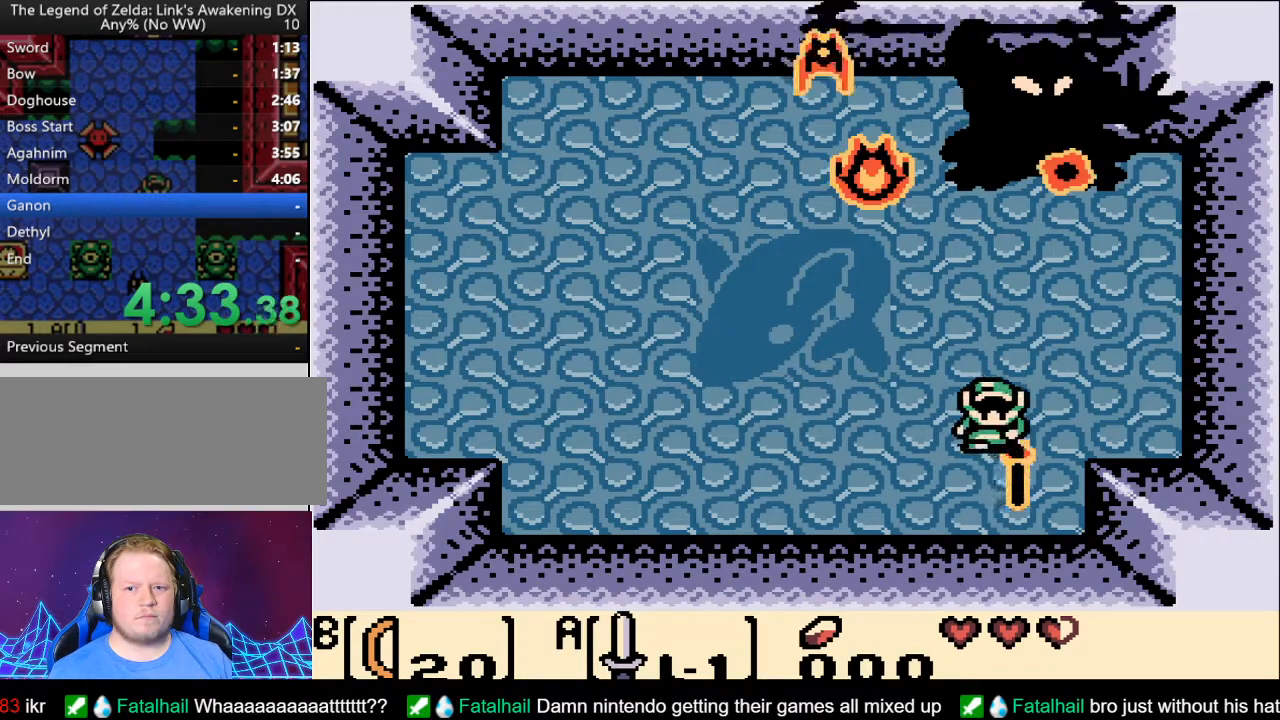
{"buttons": ["A", "DPAD_DOWN", "DPAD_LEFT"], "events": [[33, "DPAD_DOWN", "down"], [50, "DPAD_LEFT", "down"], [50, "DPAD_RIGHT", "up"], [83, "DPAD_DOWN", "up"], [250, "DPAD_DOWN", "down"]]}
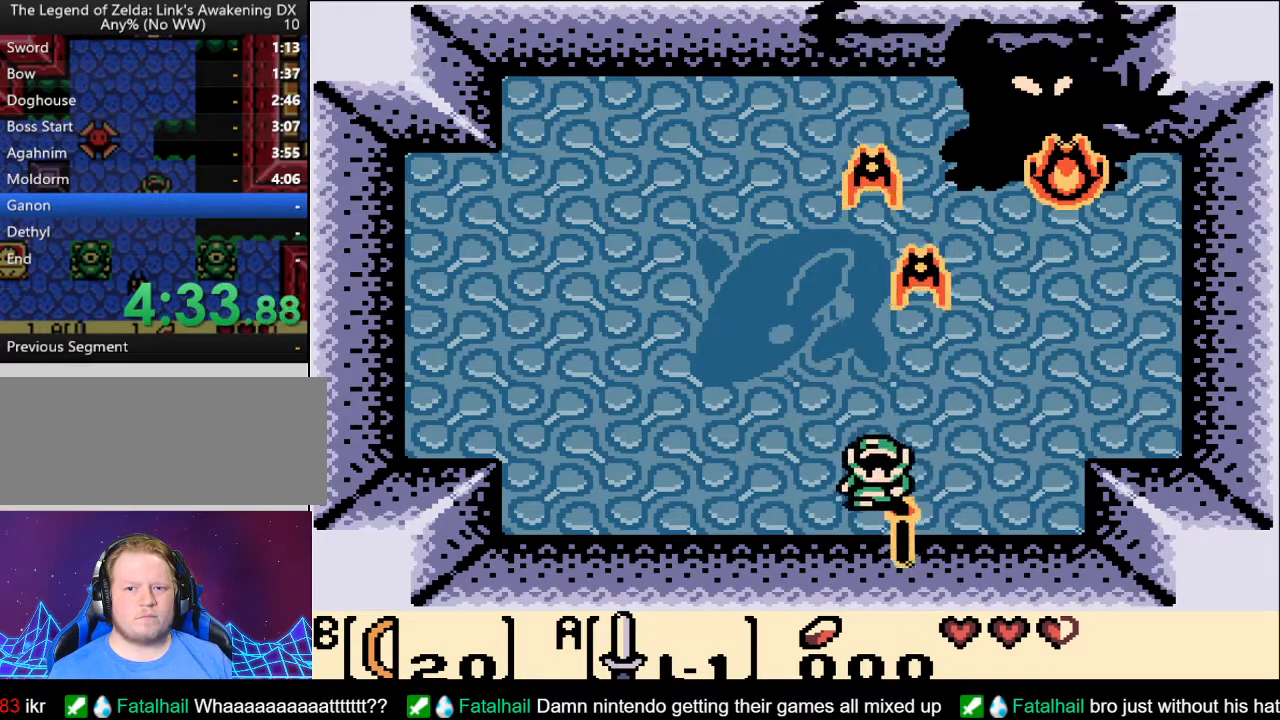
{"buttons": ["A", "DPAD_LEFT"], "events": [[17, "DPAD_DOWN", "up"]]}
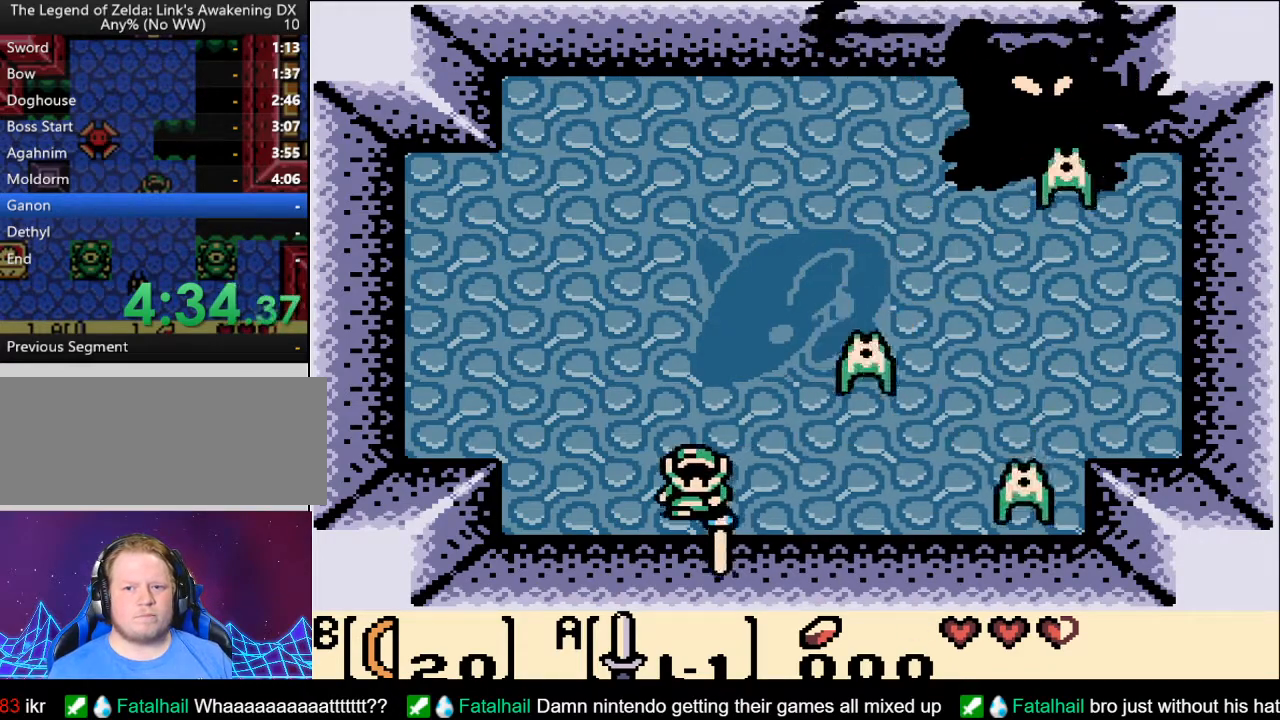
{"buttons": ["A", "DPAD_UP", "DPAD_LEFT"], "events": [[217, "DPAD_UP", "down"], [317, "DPAD_LEFT", "up"], [500, "DPAD_LEFT", "down"]]}
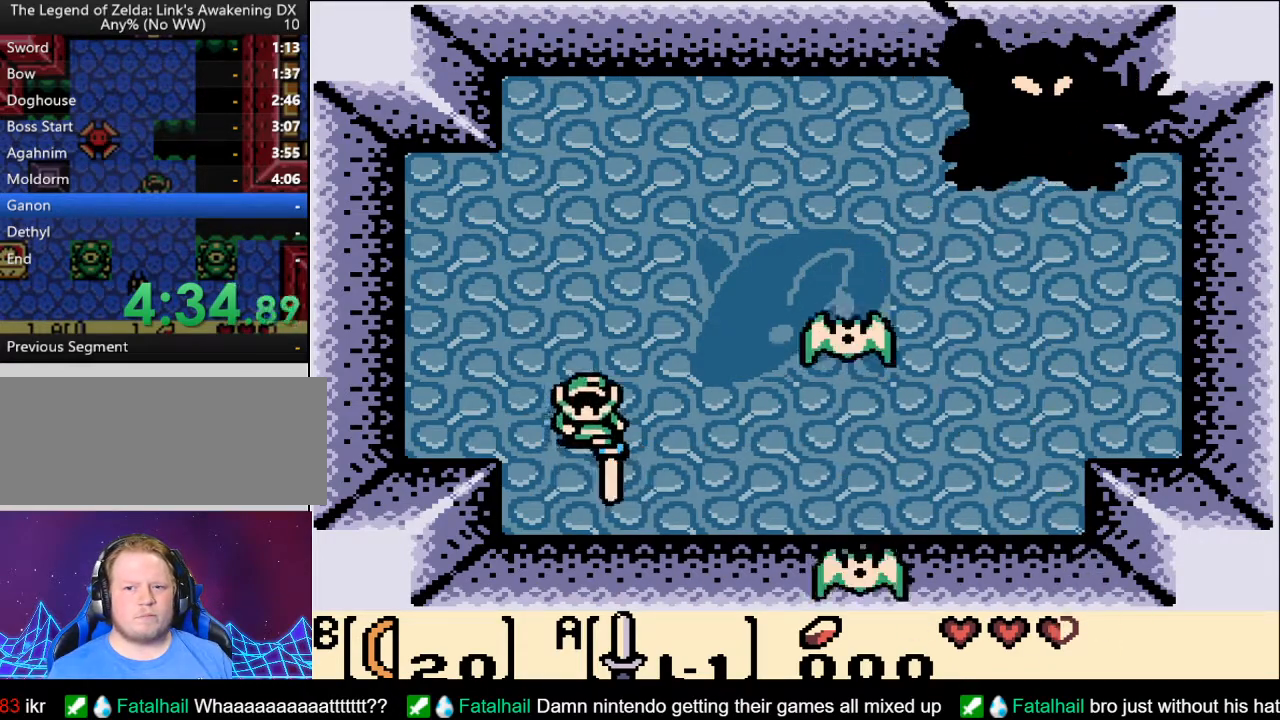
{"buttons": ["A", "DPAD_DOWN", "DPAD_RIGHT"], "events": [[117, "DPAD_LEFT", "up"], [200, "DPAD_RIGHT", "down"], [233, "DPAD_UP", "up"], [467, "DPAD_DOWN", "down"]]}
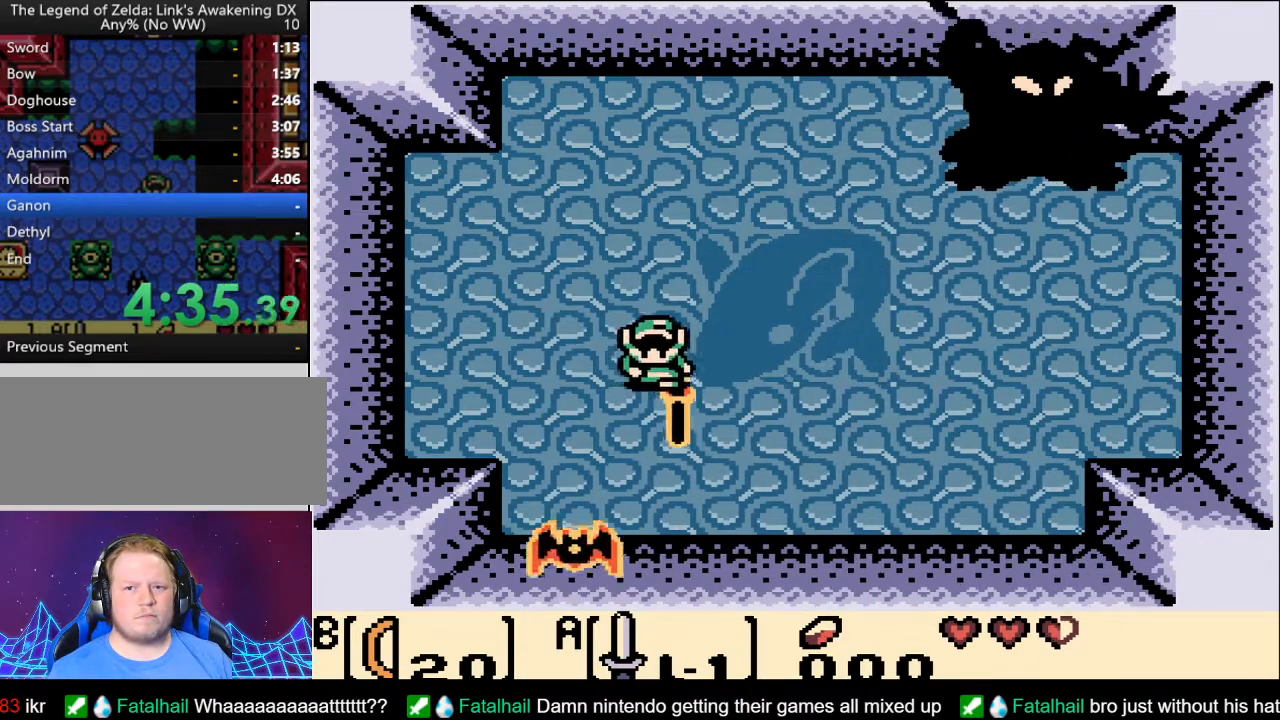
{"buttons": ["A", "DPAD_RIGHT"], "events": [[217, "DPAD_LEFT", "down"], [217, "DPAD_RIGHT", "up"], [250, "DPAD_DOWN", "up"], [400, "DPAD_DOWN", "down"], [450, "DPAD_LEFT", "up"], [450, "DPAD_RIGHT", "down"], [500, "DPAD_DOWN", "up"]]}
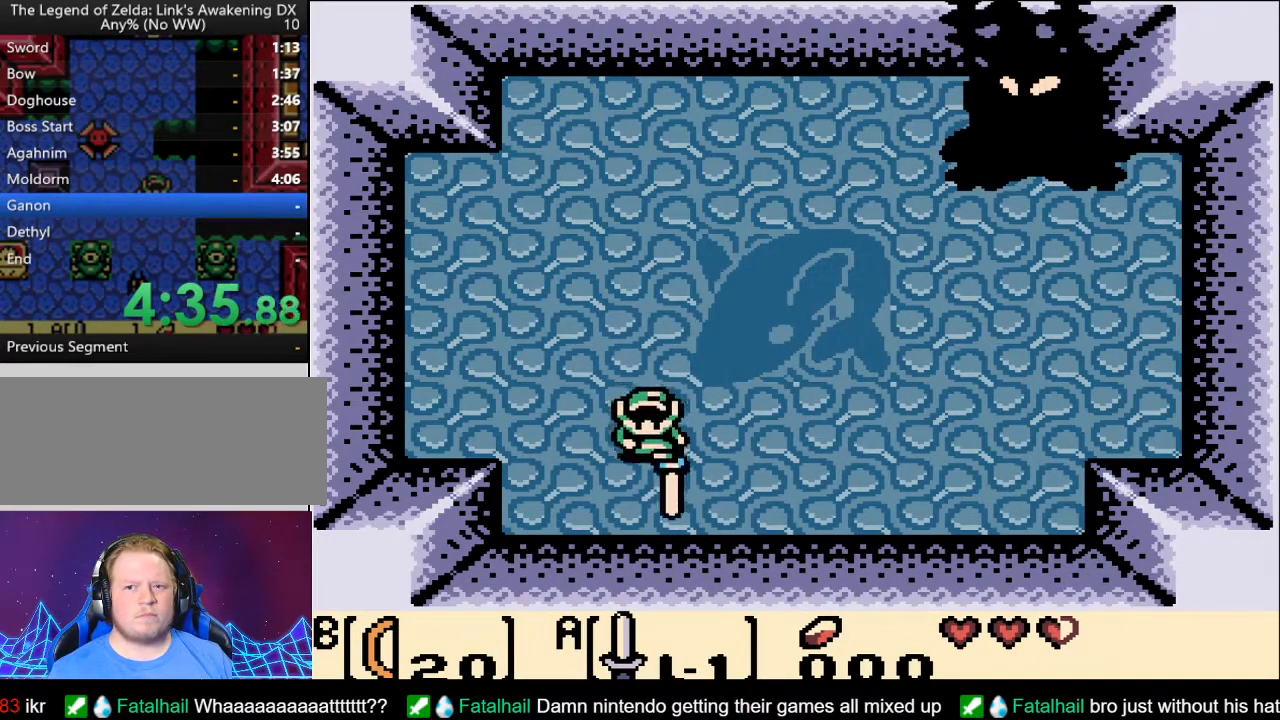
{"buttons": ["A", "DPAD_DOWN", "DPAD_LEFT"], "events": [[400, "DPAD_DOWN", "down"], [467, "DPAD_RIGHT", "up"], [500, "DPAD_LEFT", "down"]]}
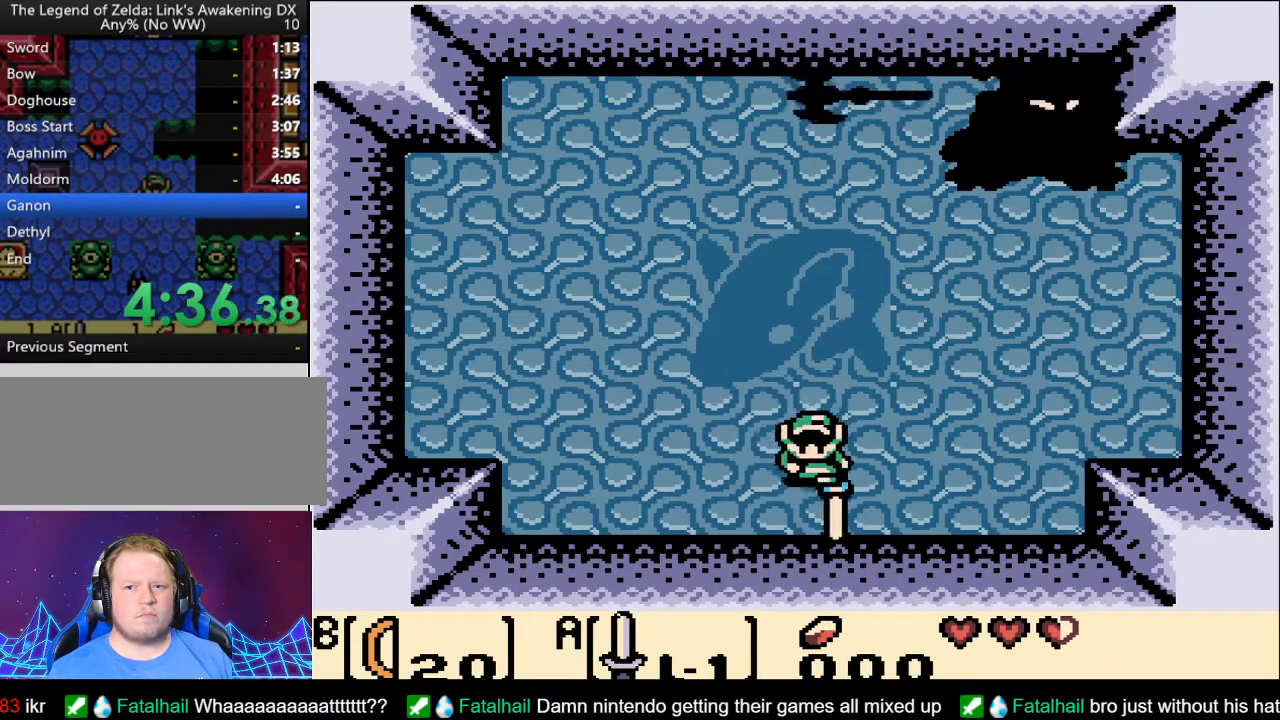
{"buttons": ["A", "DPAD_RIGHT"], "events": [[133, "DPAD_LEFT", "up"], [150, "DPAD_RIGHT", "down"], [200, "DPAD_DOWN", "up"]]}
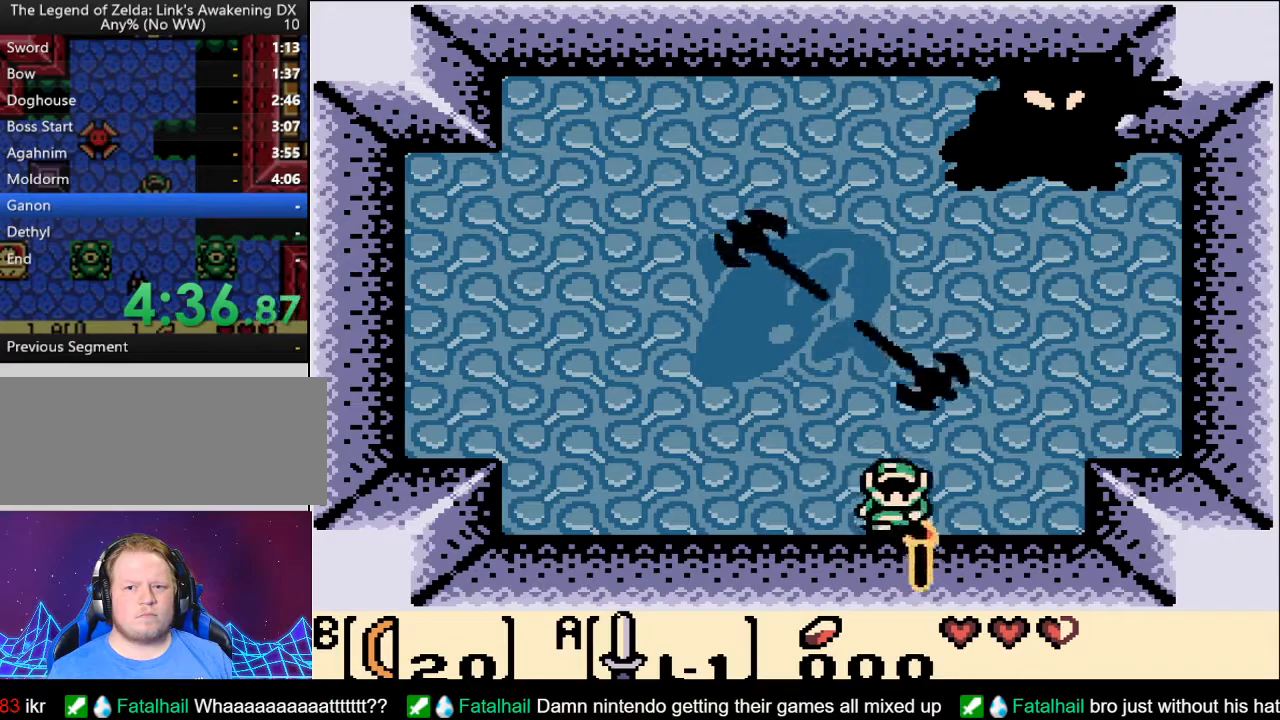
{"buttons": ["A"], "events": [[400, "DPAD_RIGHT", "up"]]}
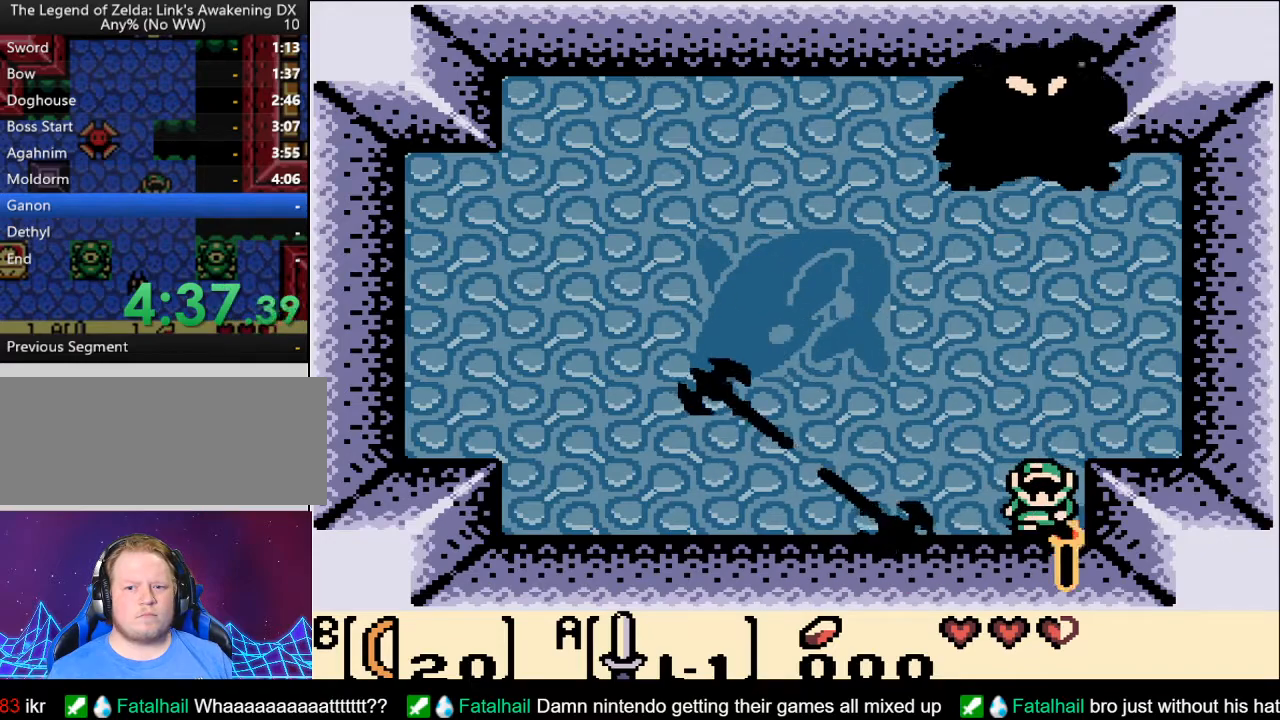
{"buttons": ["A"], "events": []}
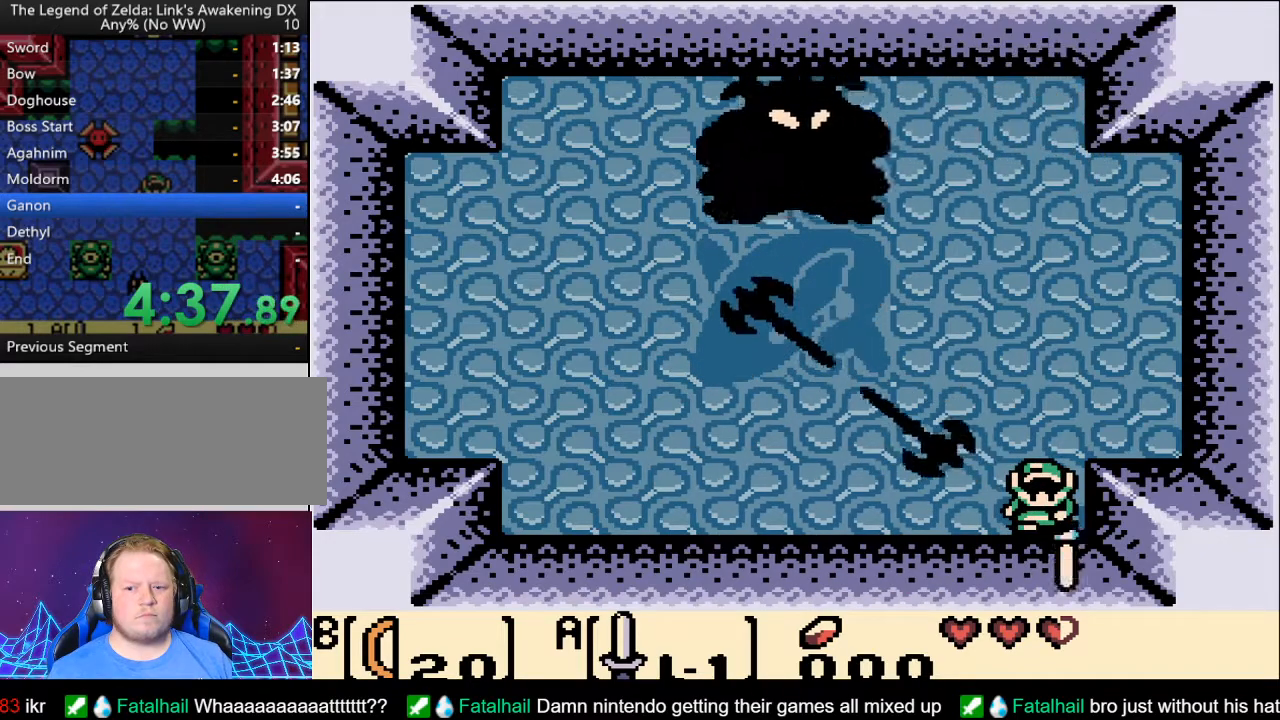
{"buttons": ["A", "DPAD_UP", "DPAD_LEFT"], "events": [[117, "DPAD_LEFT", "down"], [483, "DPAD_UP", "down"]]}
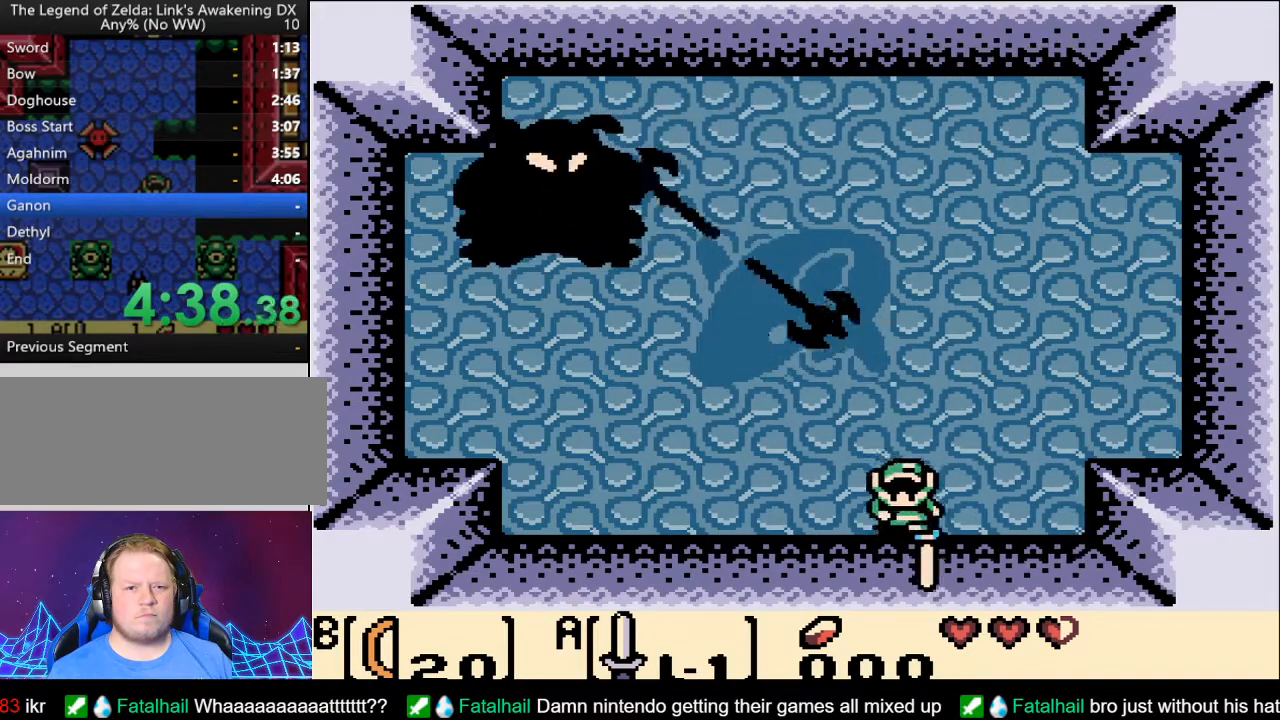
{"buttons": ["A", "DPAD_UP", "DPAD_LEFT"], "events": []}
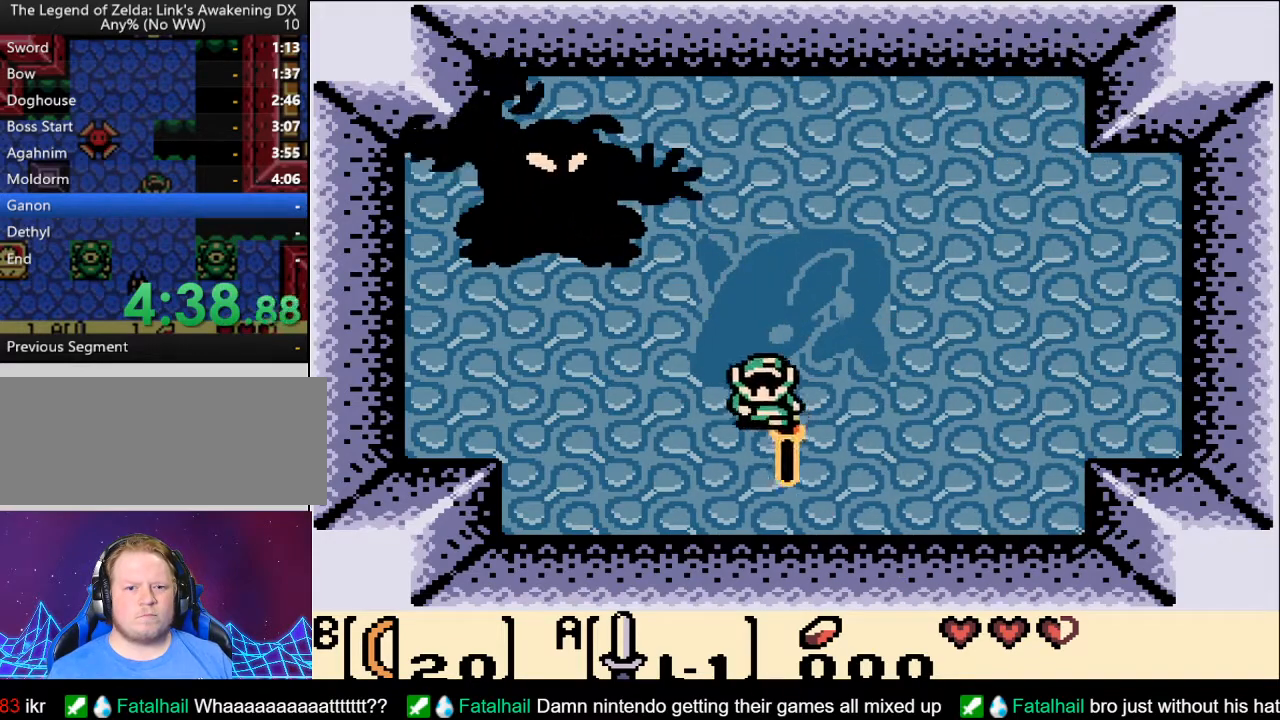
{"buttons": [], "events": [[433, "A", "up"], [450, "DPAD_UP", "up"], [467, "DPAD_LEFT", "up"]]}
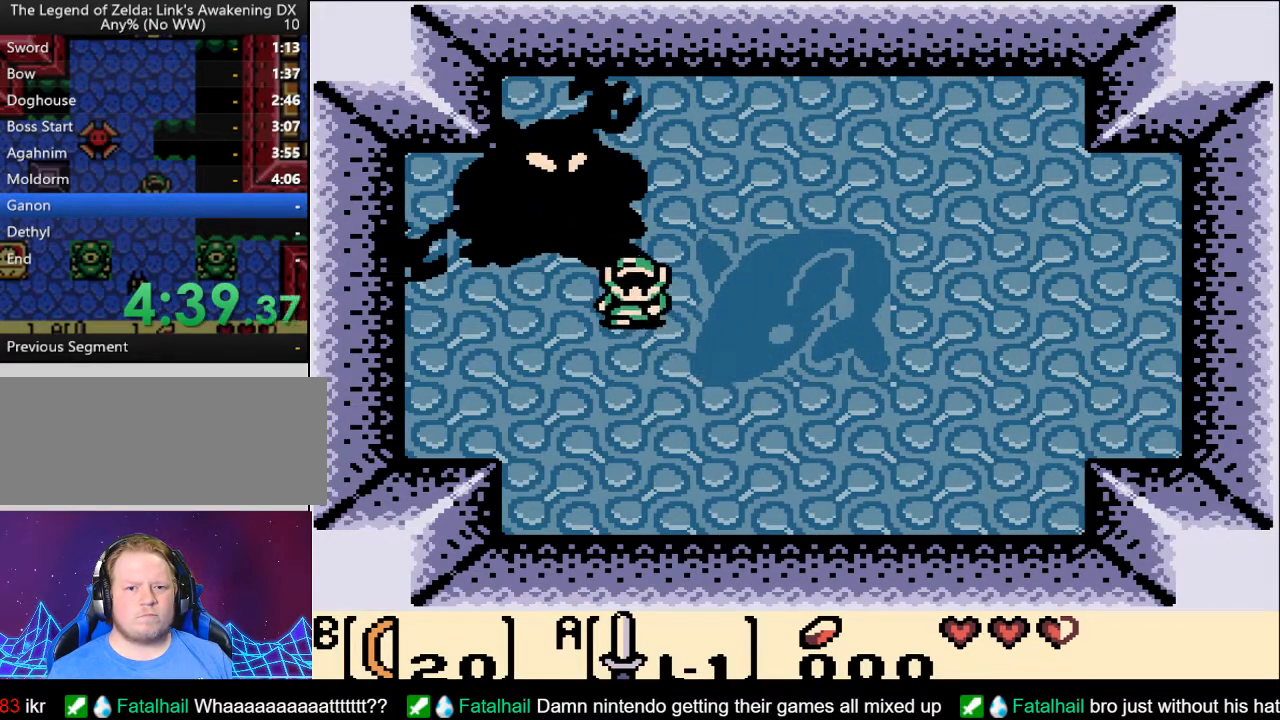
{"buttons": ["DPAD_DOWN"], "events": [[300, "DPAD_DOWN", "down"]]}
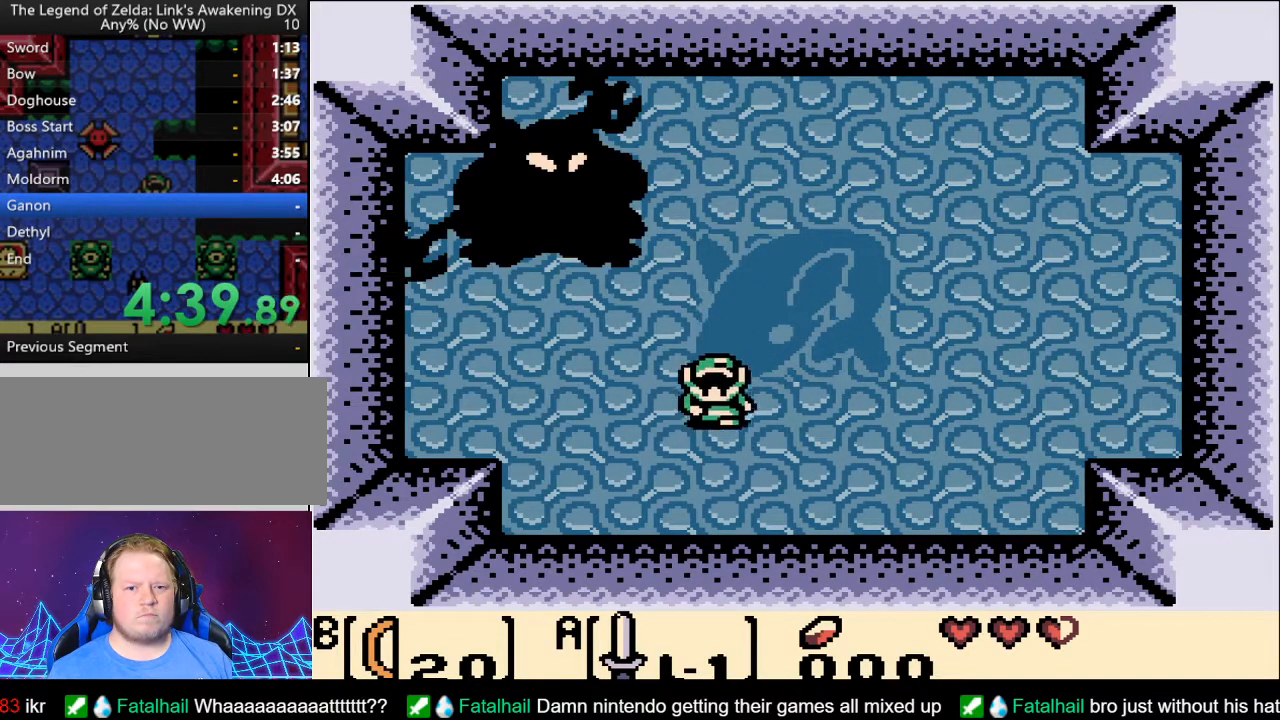
{"buttons": ["A", "DPAD_UP", "DPAD_LEFT"], "events": [[133, "A", "down"], [133, "DPAD_LEFT", "down"], [150, "DPAD_DOWN", "up"], [283, "DPAD_UP", "down"]]}
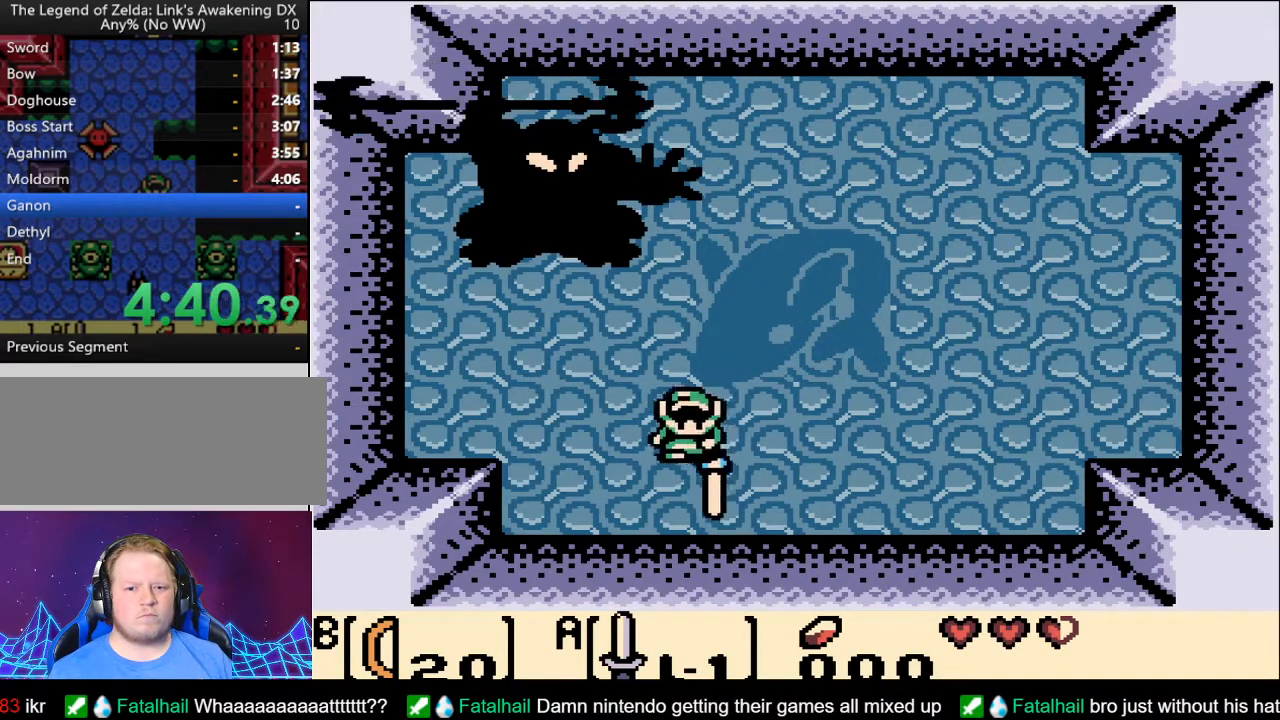
{"buttons": ["A"], "events": [[300, "DPAD_UP", "up"], [367, "DPAD_LEFT", "up"]]}
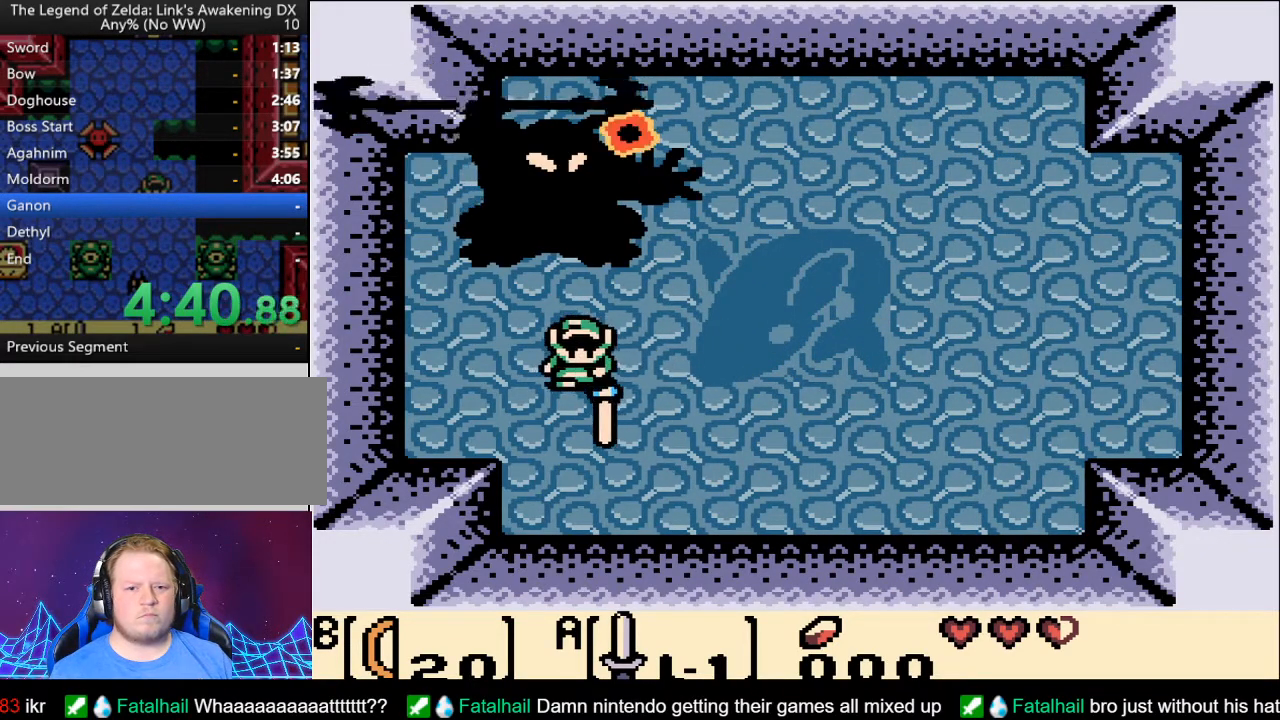
{"buttons": ["DPAD_DOWN"], "events": [[100, "DPAD_UP", "down"], [217, "DPAD_UP", "up"], [350, "A", "up"], [450, "DPAD_DOWN", "down"]]}
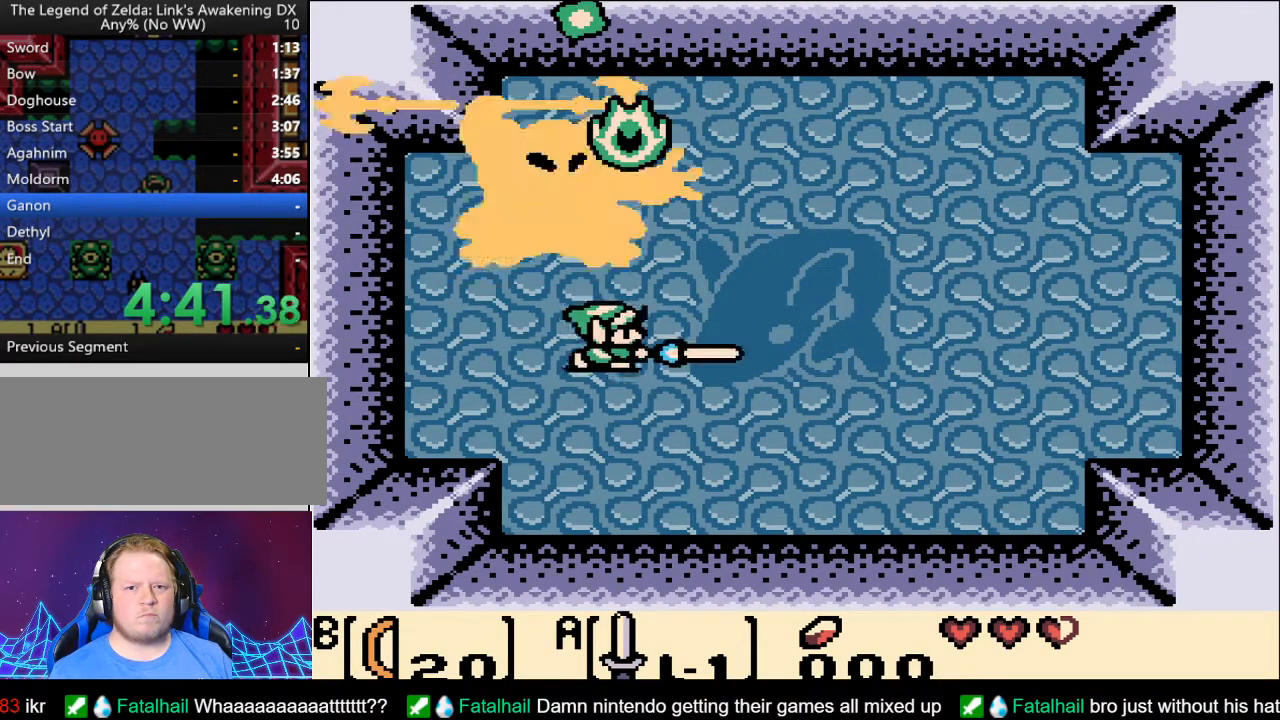
{"buttons": ["A", "DPAD_DOWN", "DPAD_RIGHT"], "events": [[183, "DPAD_RIGHT", "down"], [433, "A", "down"]]}
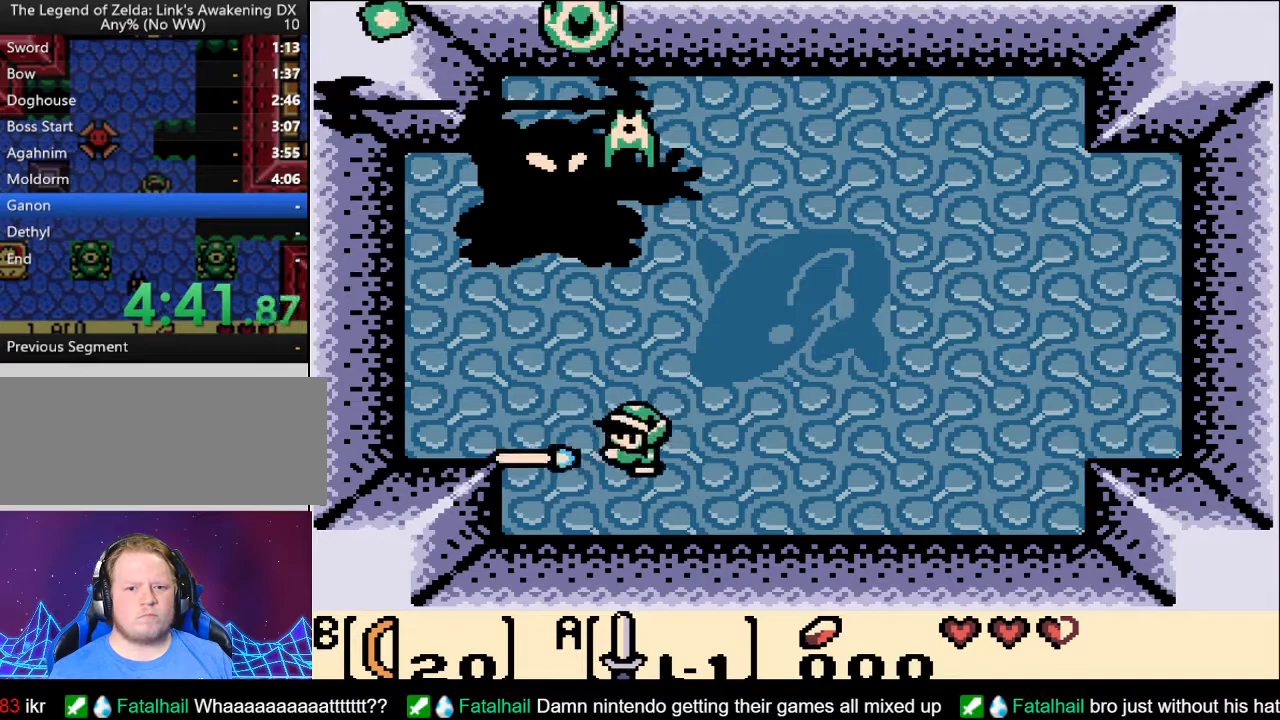
{"buttons": ["A", "DPAD_UP", "DPAD_RIGHT"], "events": [[300, "DPAD_DOWN", "up"], [417, "DPAD_UP", "down"]]}
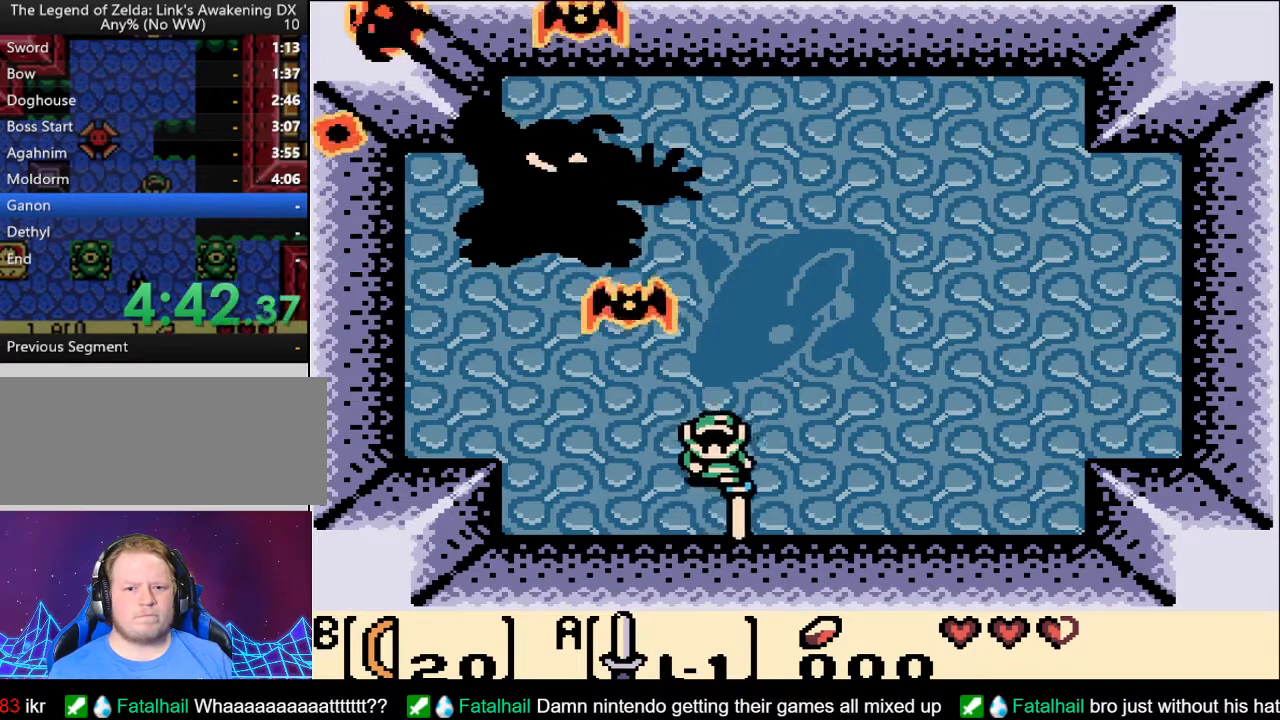
{"buttons": ["A", "DPAD_RIGHT"], "events": [[367, "DPAD_UP", "up"]]}
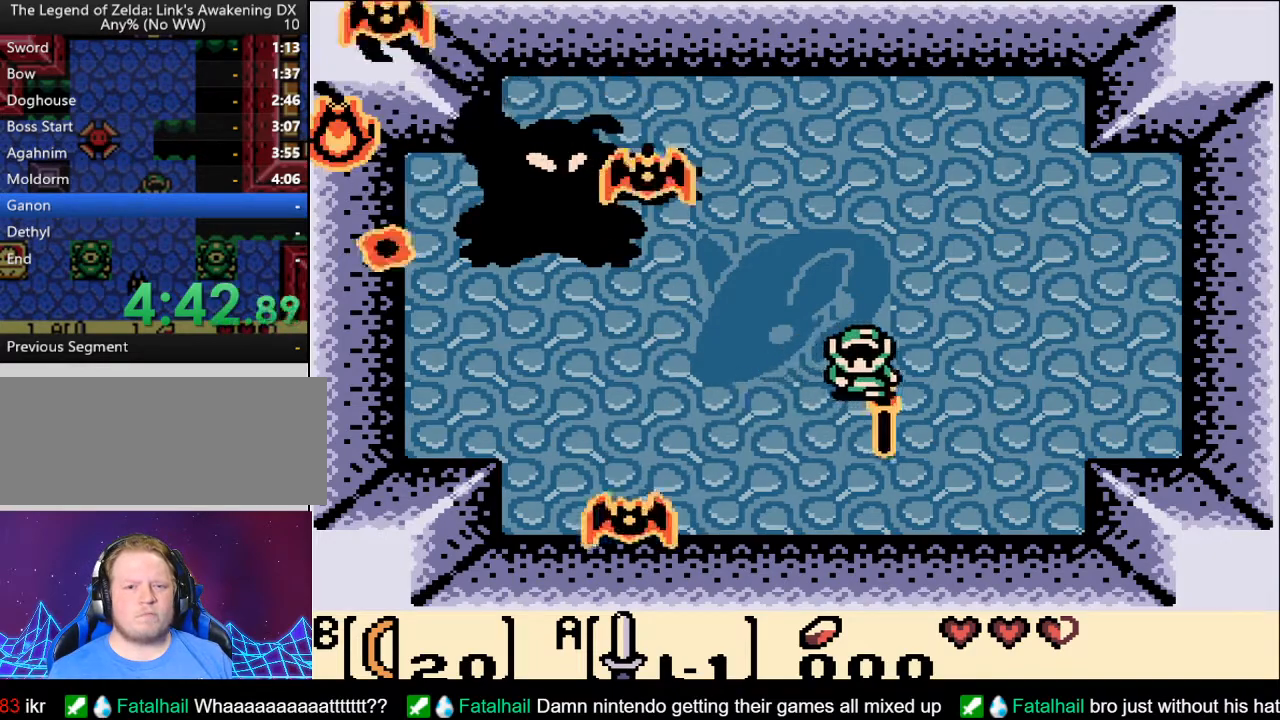
{"buttons": ["A"], "events": [[333, "DPAD_RIGHT", "up"]]}
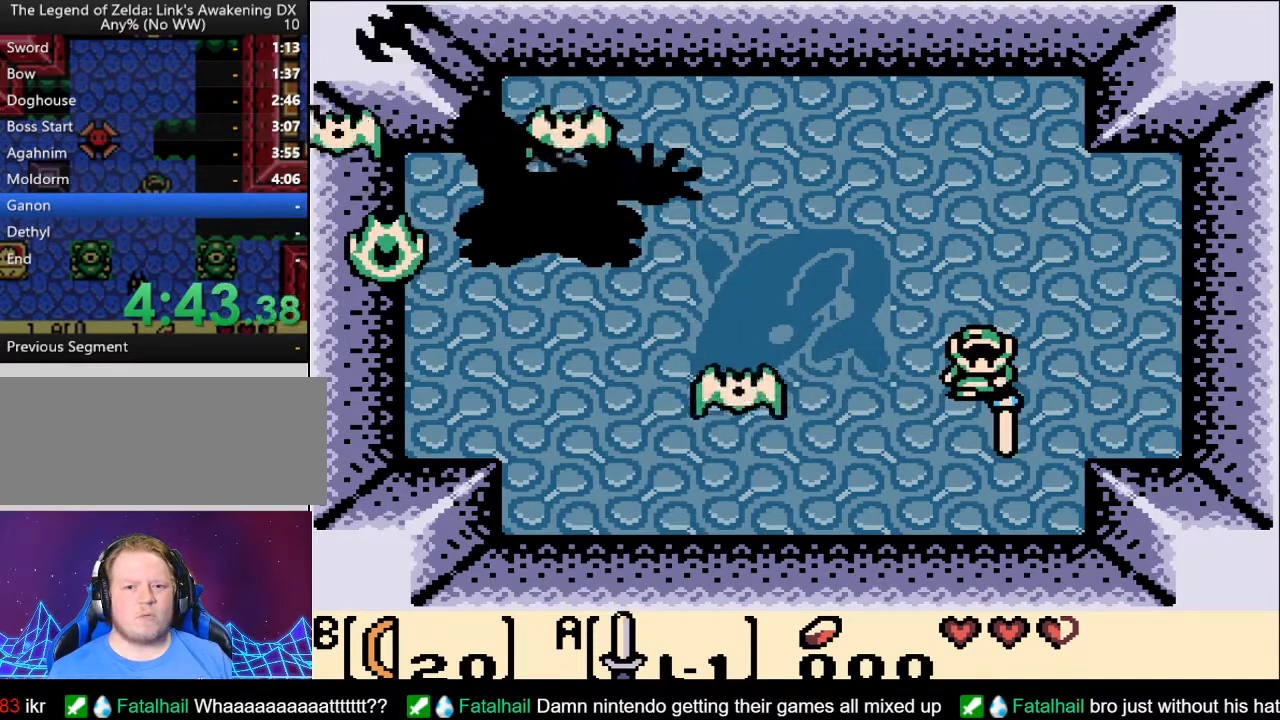
{"buttons": ["A"], "events": [[17, "DPAD_RIGHT", "down"], [150, "DPAD_UP", "down"], [233, "DPAD_RIGHT", "up"], [433, "DPAD_UP", "up"]]}
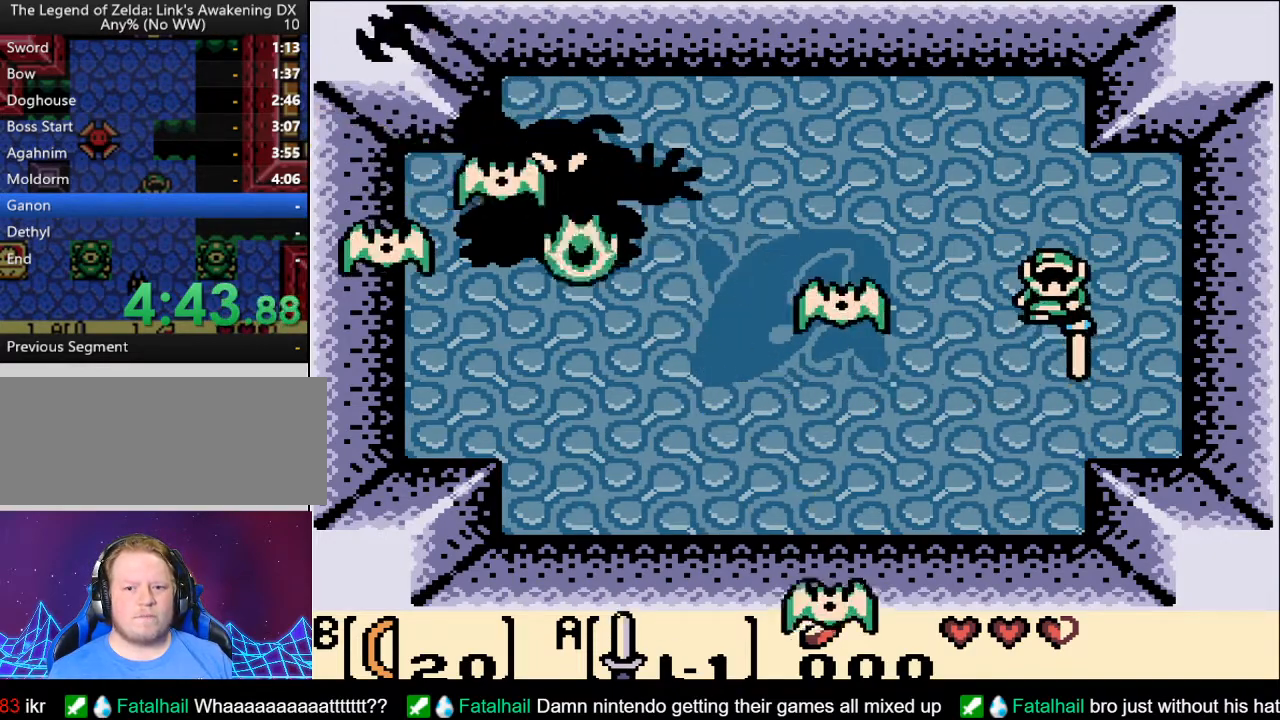
{"buttons": ["A", "DPAD_DOWN"], "events": [[200, "DPAD_UP", "down"], [300, "DPAD_RIGHT", "down"], [350, "DPAD_UP", "up"], [417, "DPAD_DOWN", "down"], [483, "DPAD_RIGHT", "up"]]}
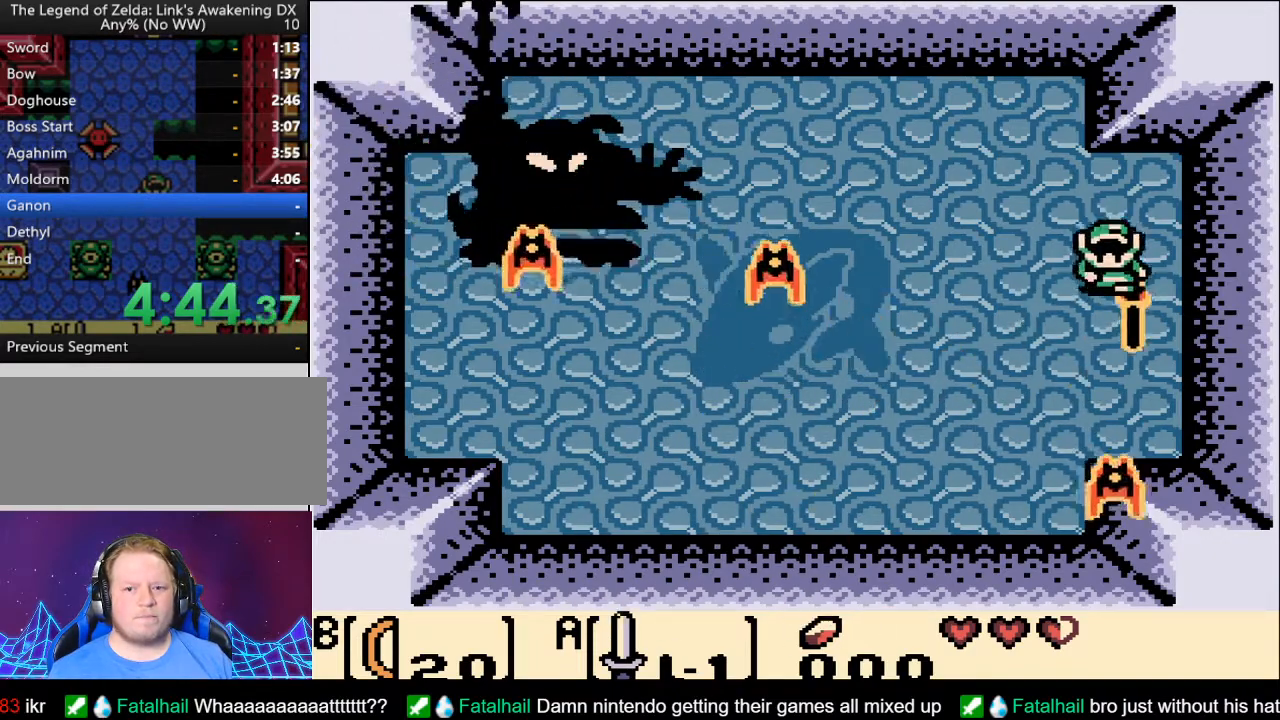
{"buttons": ["A", "DPAD_UP"], "events": [[33, "DPAD_RIGHT", "down"], [150, "DPAD_RIGHT", "up"], [333, "DPAD_LEFT", "down"], [400, "DPAD_DOWN", "up"], [400, "DPAD_RIGHT", "down"], [400, "DPAD_UP", "down"], [417, "DPAD_RIGHT", "up"], [433, "DPAD_LEFT", "up"]]}
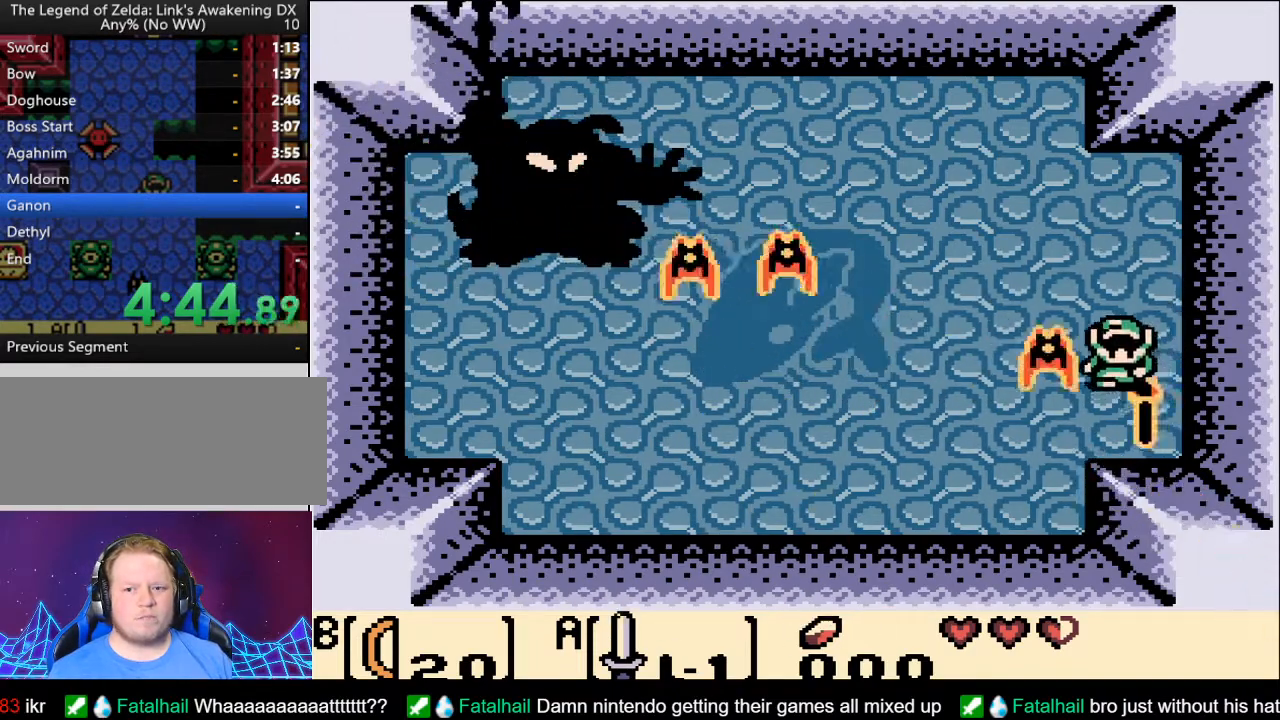
{"buttons": ["A", "DPAD_UP", "DPAD_LEFT"], "events": [[50, "DPAD_LEFT", "down"], [117, "DPAD_RIGHT", "down"], [250, "DPAD_RIGHT", "up"], [350, "DPAD_LEFT", "up"], [450, "DPAD_LEFT", "down"]]}
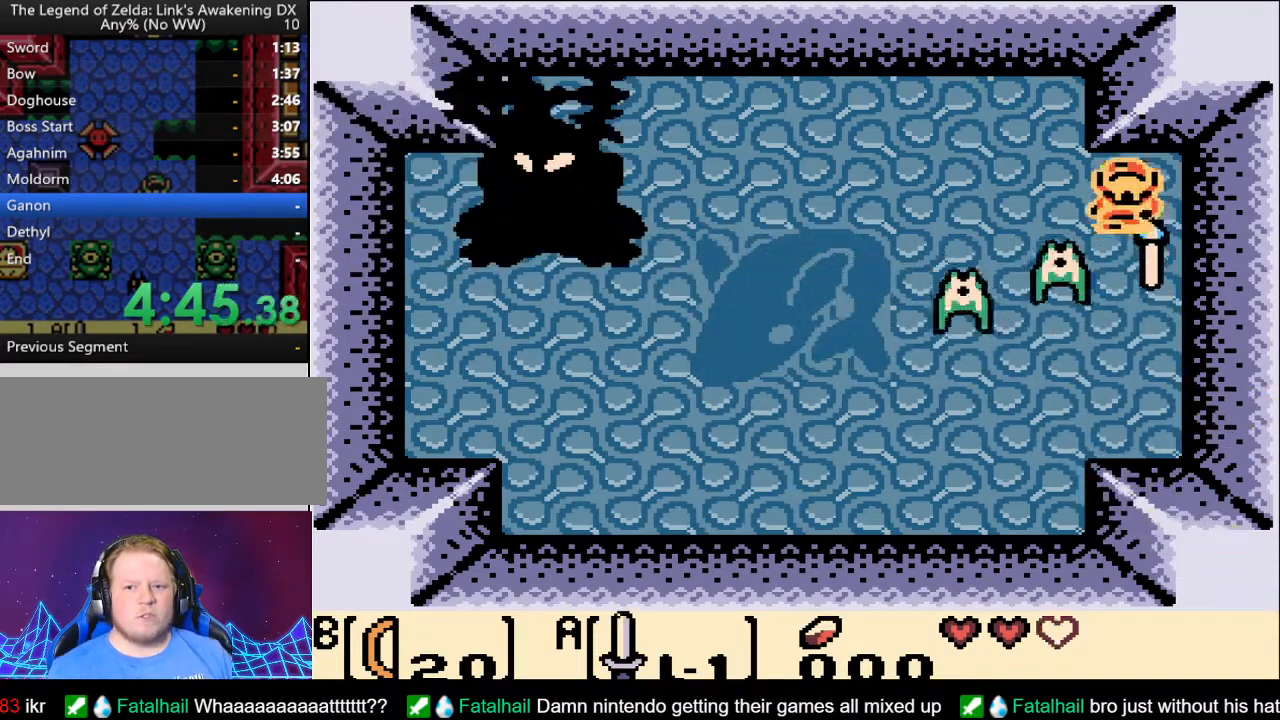
{"buttons": ["A", "DPAD_DOWN", "DPAD_LEFT"], "events": [[67, "DPAD_UP", "up"], [283, "DPAD_DOWN", "down"], [383, "DPAD_LEFT", "up"], [483, "DPAD_LEFT", "down"]]}
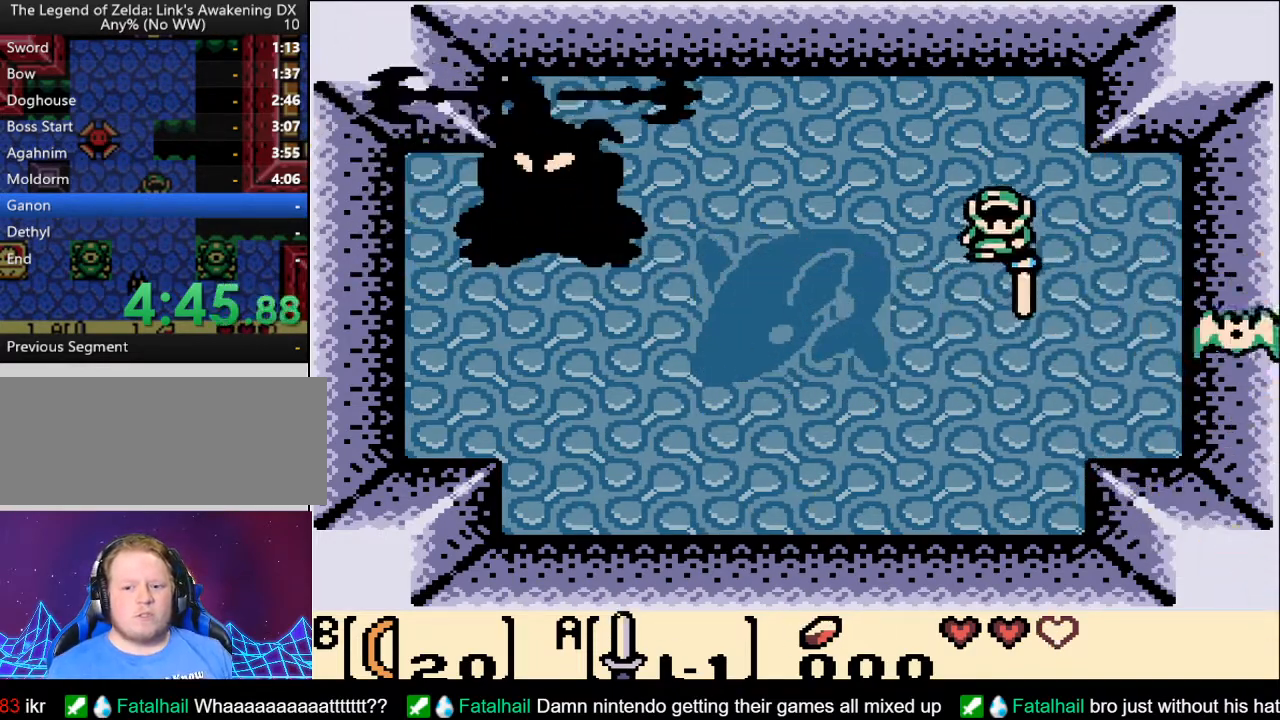
{"buttons": ["A", "DPAD_DOWN", "DPAD_LEFT"], "events": [[200, "DPAD_LEFT", "up"], [450, "DPAD_LEFT", "down"]]}
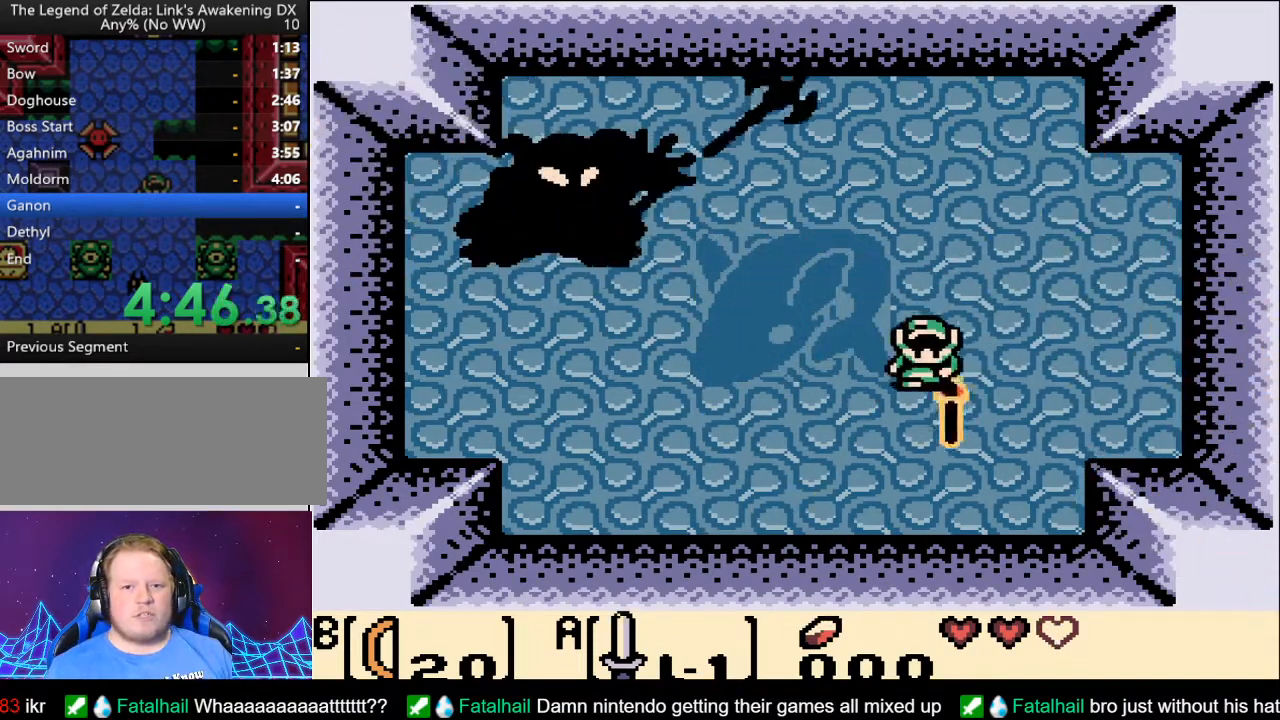
{"buttons": ["A", "DPAD_DOWN", "DPAD_LEFT"], "events": []}
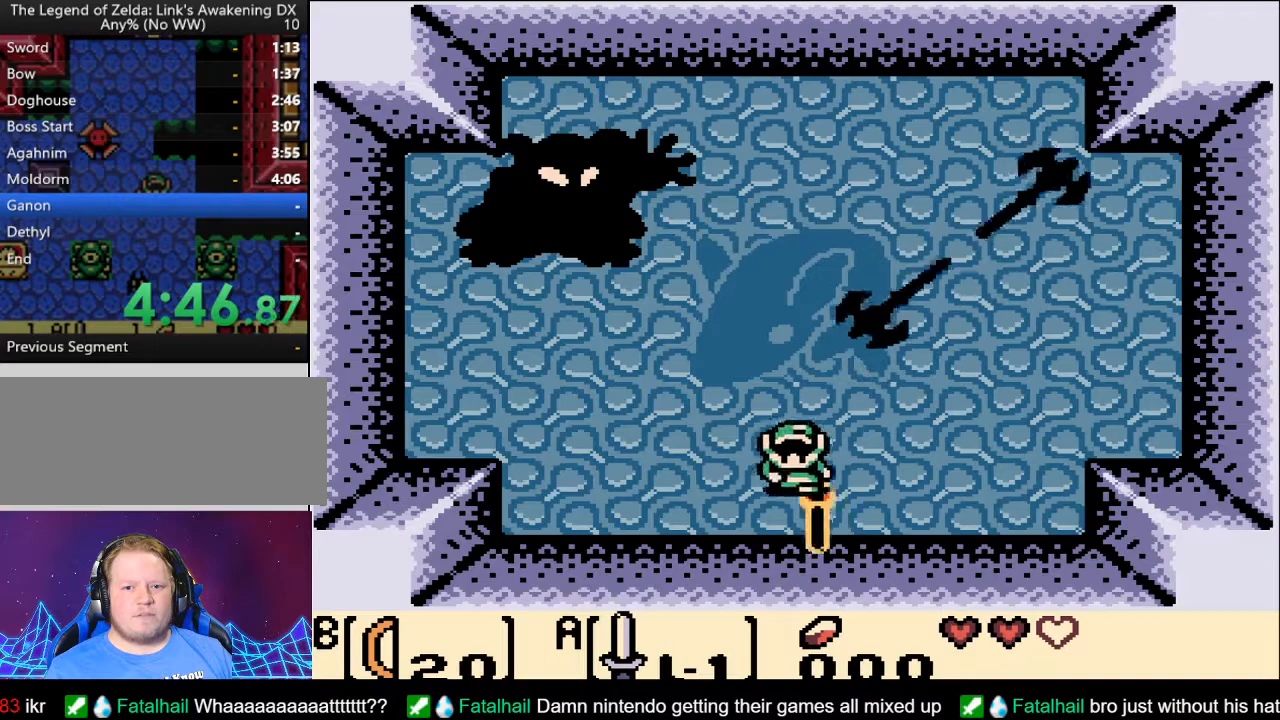
{"buttons": ["A", "DPAD_UP"], "events": [[150, "DPAD_DOWN", "up"], [417, "DPAD_UP", "down"], [450, "DPAD_LEFT", "up"]]}
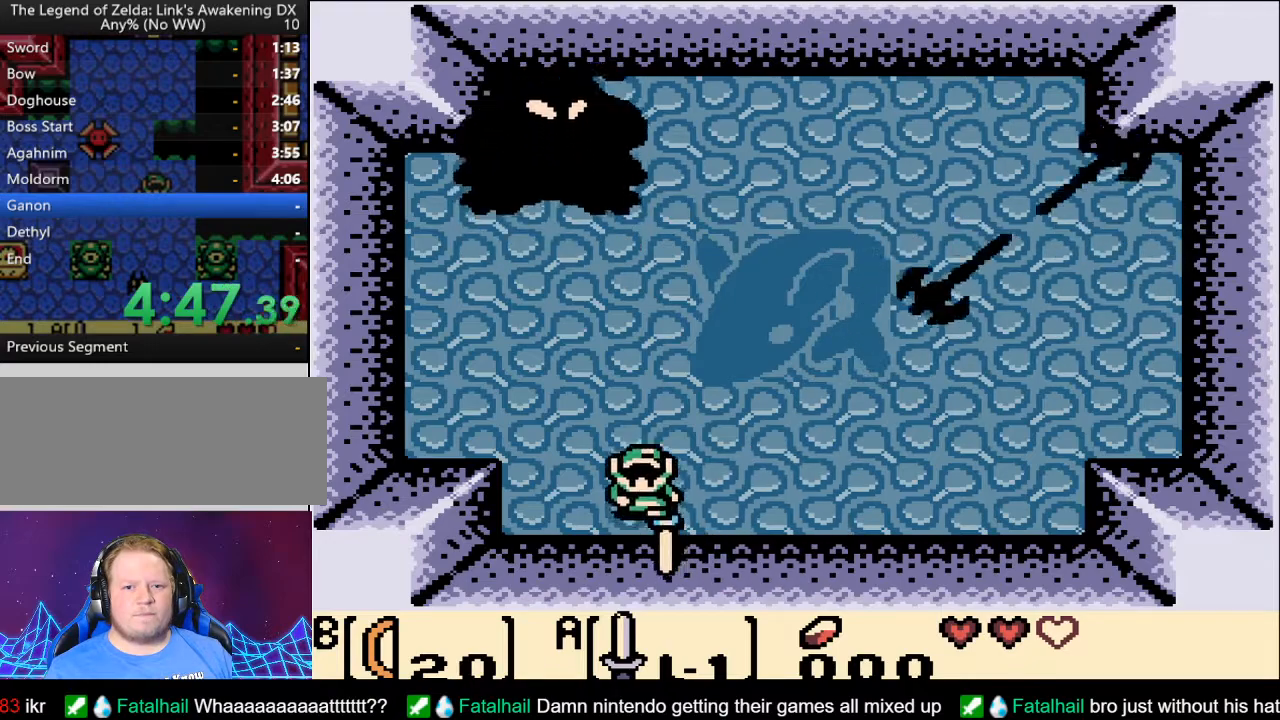
{"buttons": ["A", "DPAD_UP"], "events": [[200, "DPAD_LEFT", "down"], [433, "DPAD_LEFT", "up"]]}